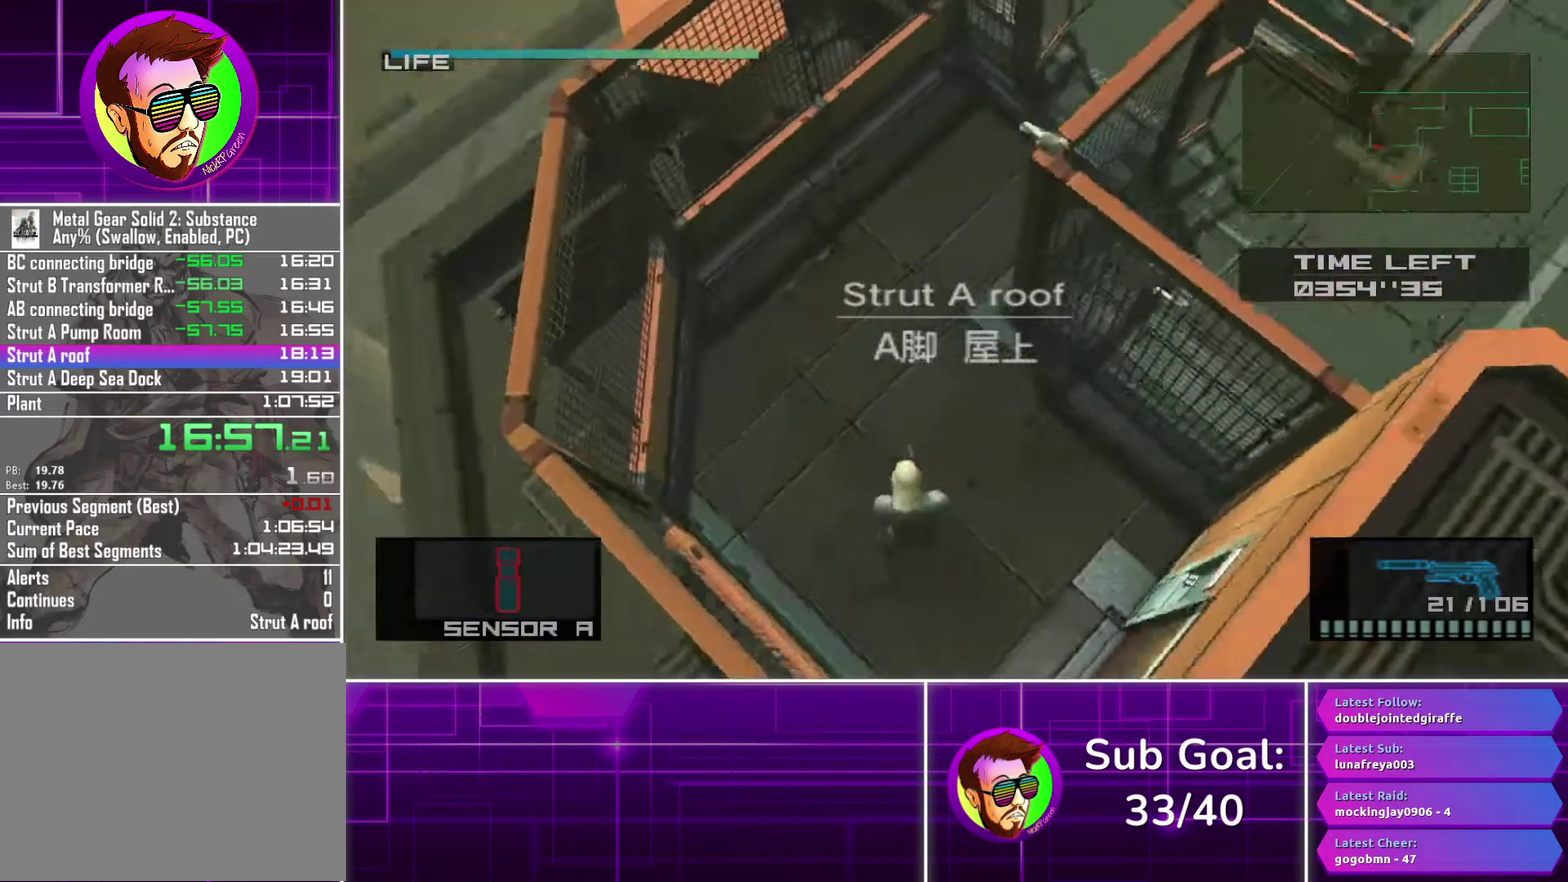
Gameplay with a controller (PlayStation layout); each line is a JSON object with the inputs held at the frame after it. "events" lists button and stick changes between this image and that frame as [ms after this image, input, new state], when the widget could be followed in between.
{"buttons": [], "left_stick": "right", "right_stick": "center", "events": [[383, "left_stick", "right"]]}
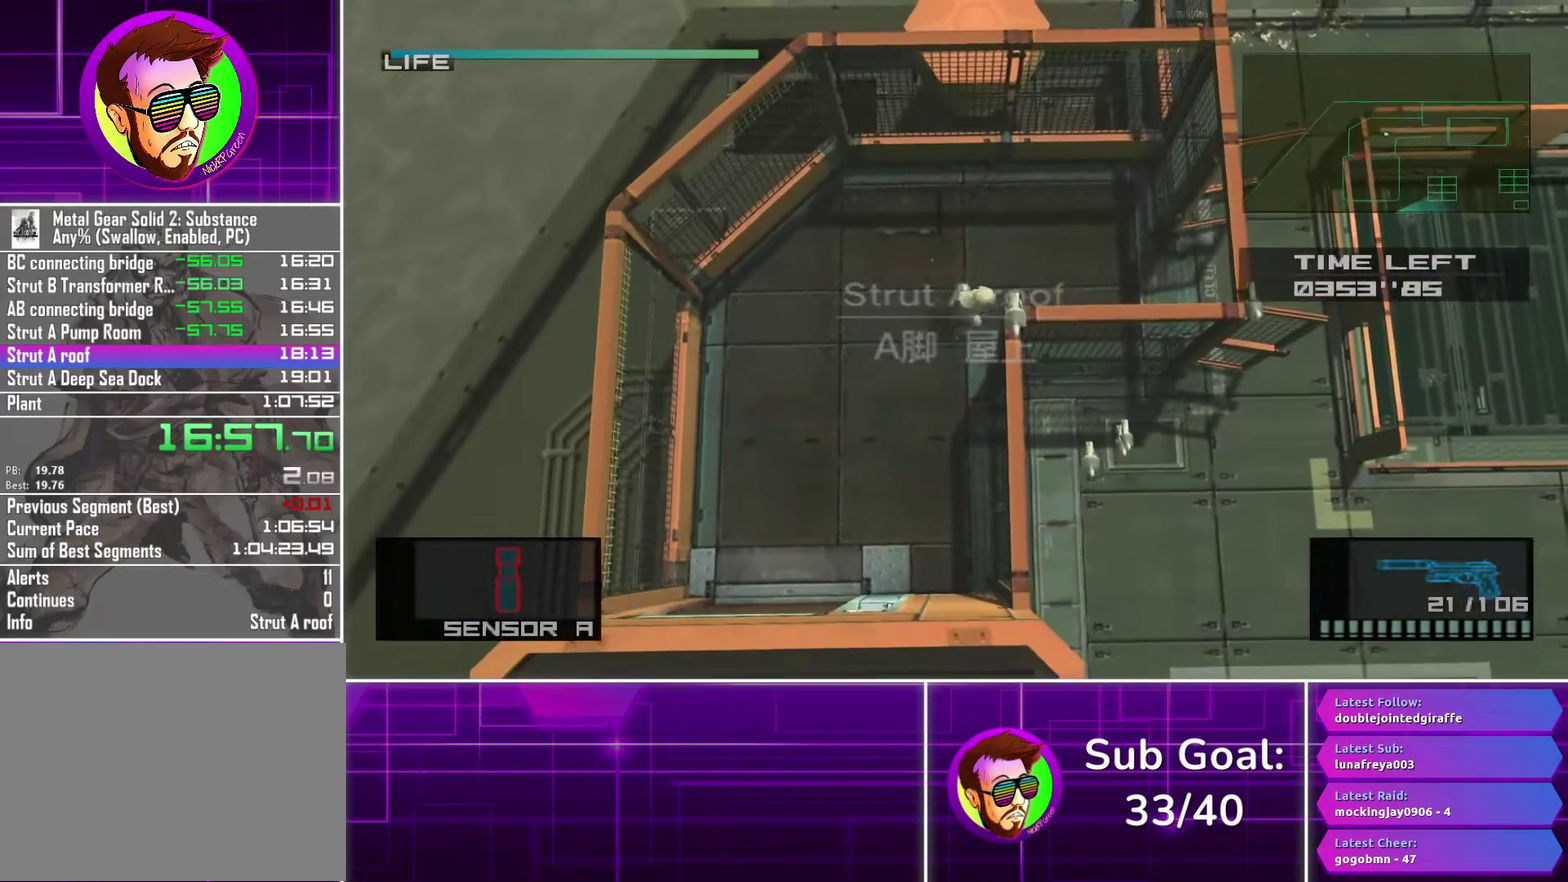
{"buttons": [], "left_stick": "right", "right_stick": "center", "events": []}
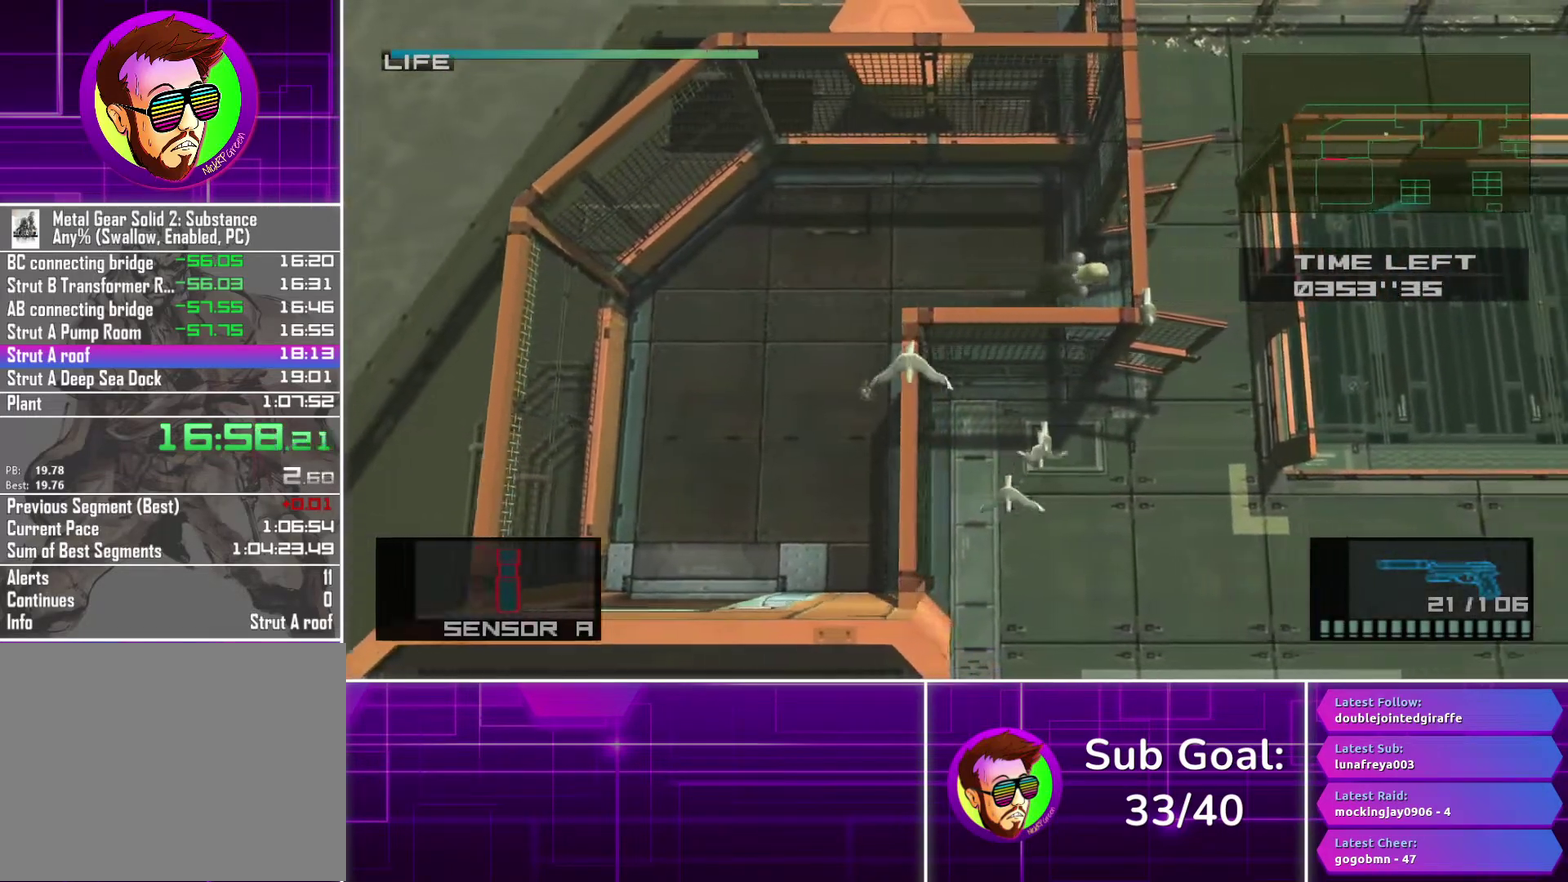
{"buttons": [], "left_stick": "down", "right_stick": "center", "events": [[167, "left_stick", "down-right"], [350, "left_stick", "down"]]}
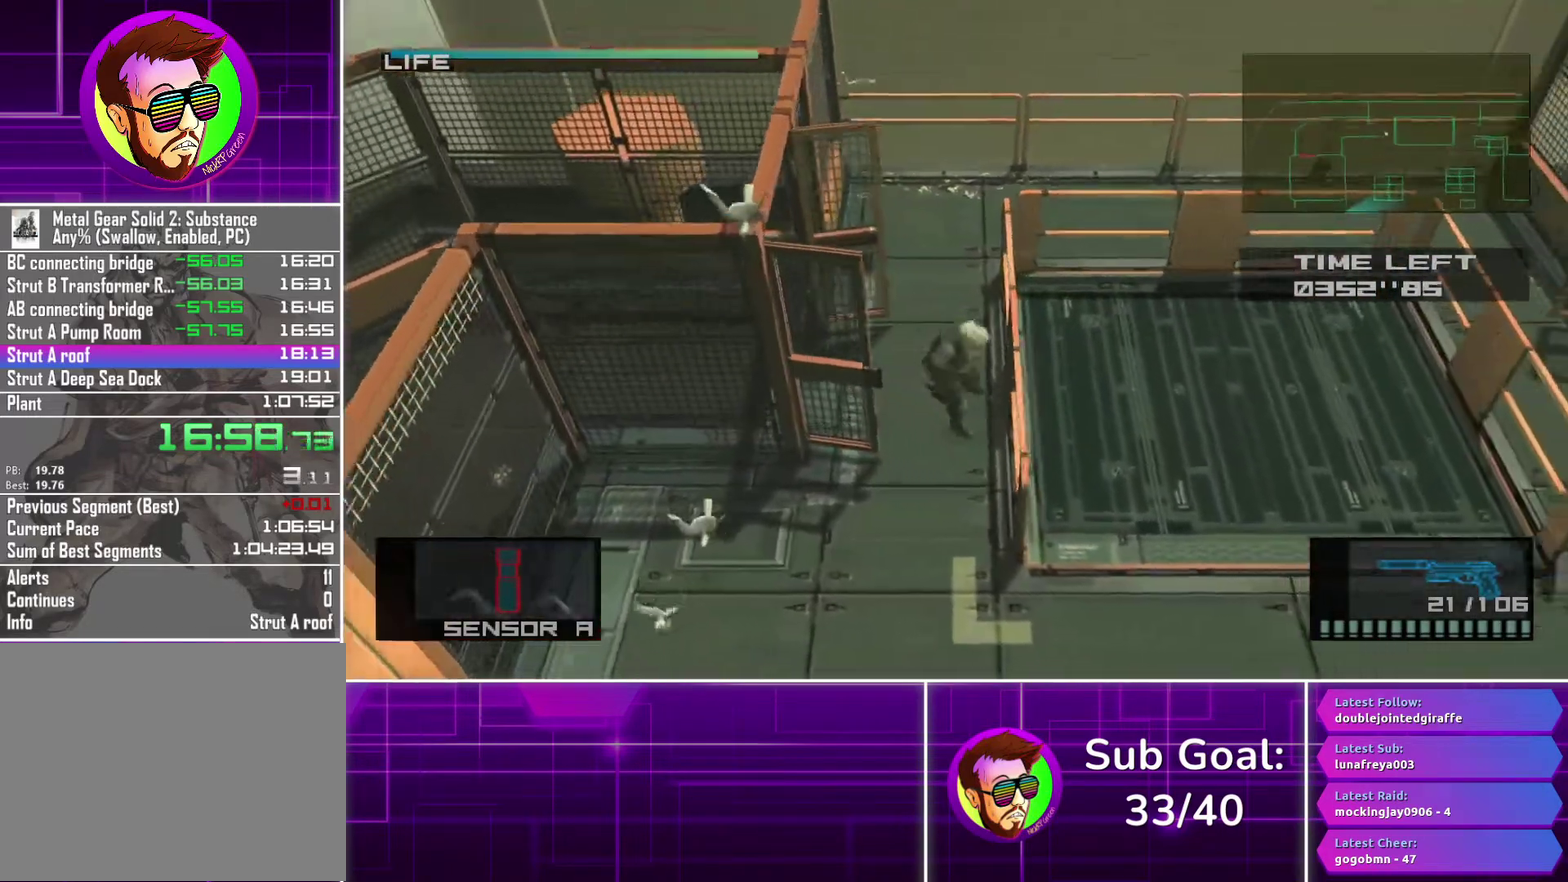
{"buttons": [], "left_stick": "down-right", "right_stick": "center", "events": [[267, "left_stick", "down-right"]]}
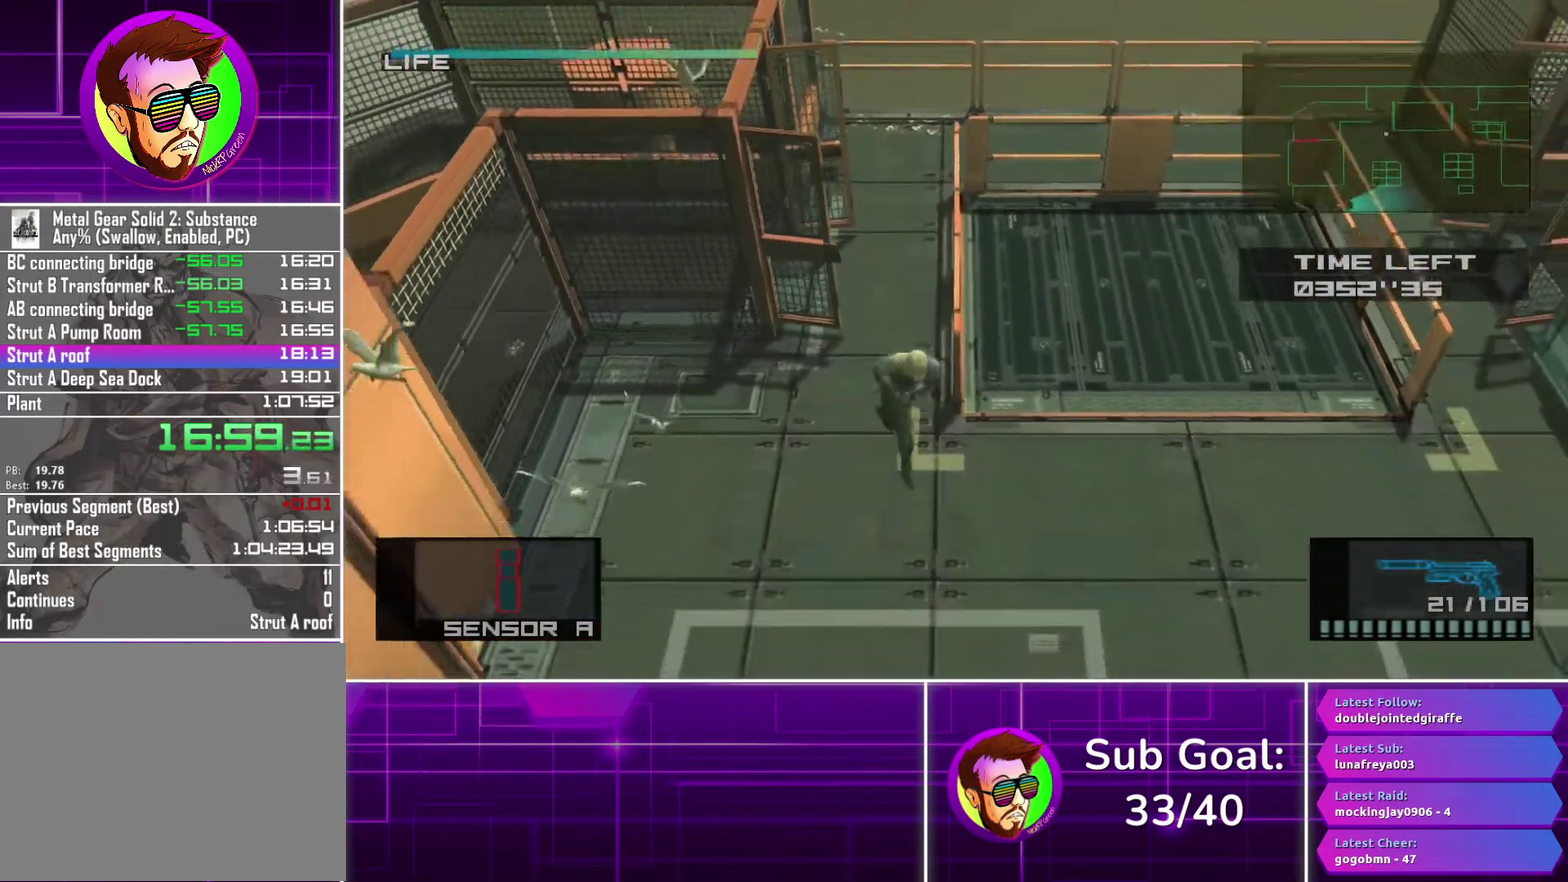
{"buttons": ["CROSS"], "left_stick": "up", "right_stick": "center", "events": [[17, "left_stick", "right"], [67, "left_stick", "up-right"], [200, "left_stick", "up"], [317, "CROSS", "down"]]}
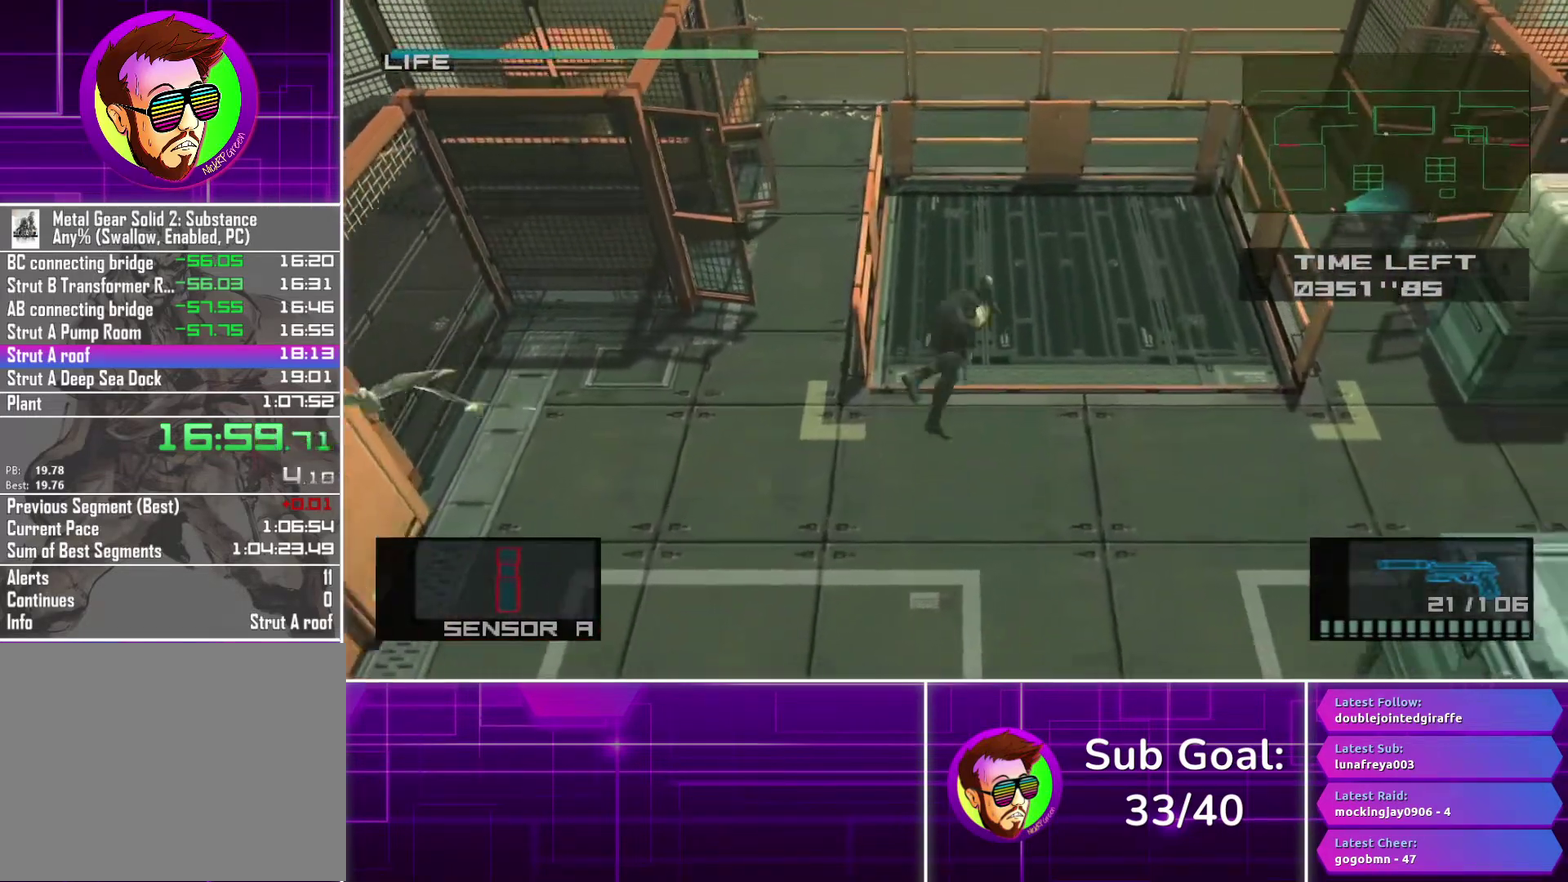
{"buttons": ["CROSS"], "left_stick": "up", "right_stick": "center", "events": []}